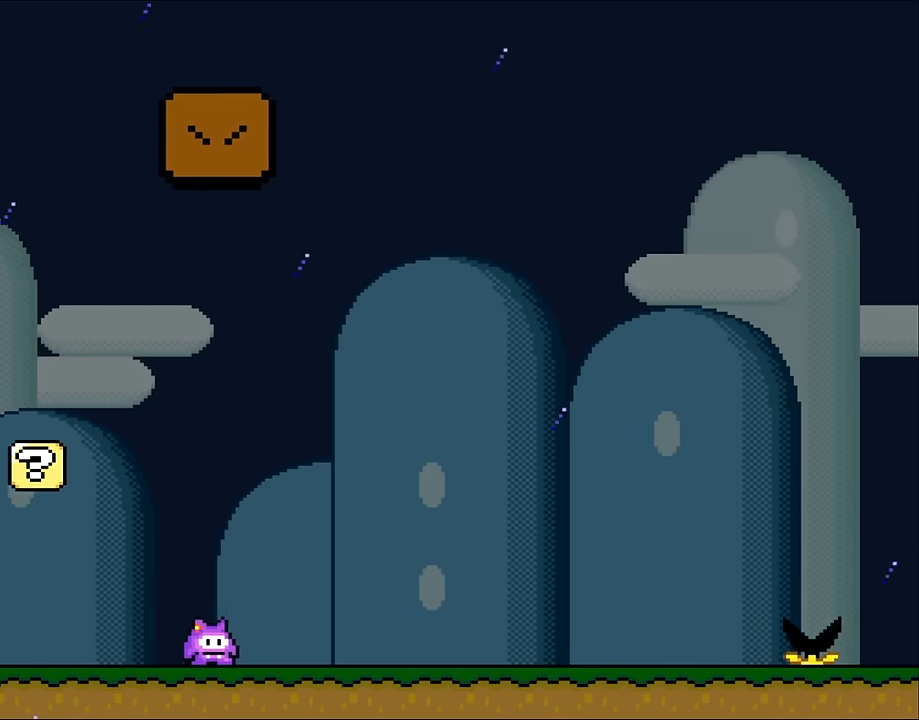
Gameplay with a controller (Nintendo layout); each line is a JSON object with the inputs held at the frame after it. "events" lists button and stick changes between this image and that frame as [ms after this image, input, new state], when the widget could be followed in between. Not read: L3 R3 Y.
{"buttons": ["DPAD_RIGHT"], "events": [[66, "DPAD_RIGHT", "down"]]}
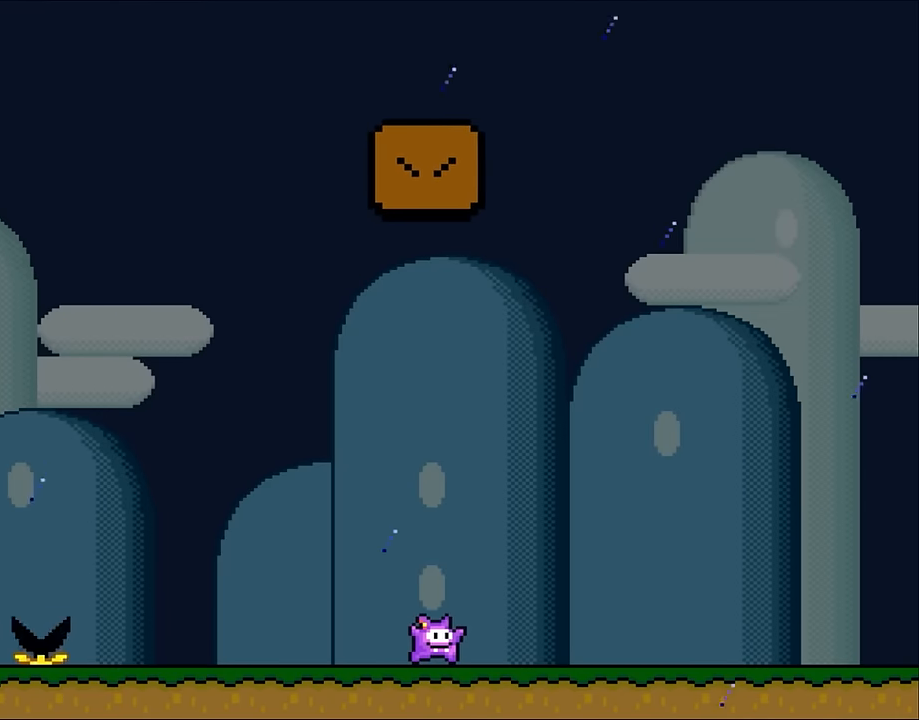
{"buttons": ["B", "DPAD_UP", "DPAD_RIGHT"], "events": [[450, "B", "down"], [450, "DPAD_UP", "down"]]}
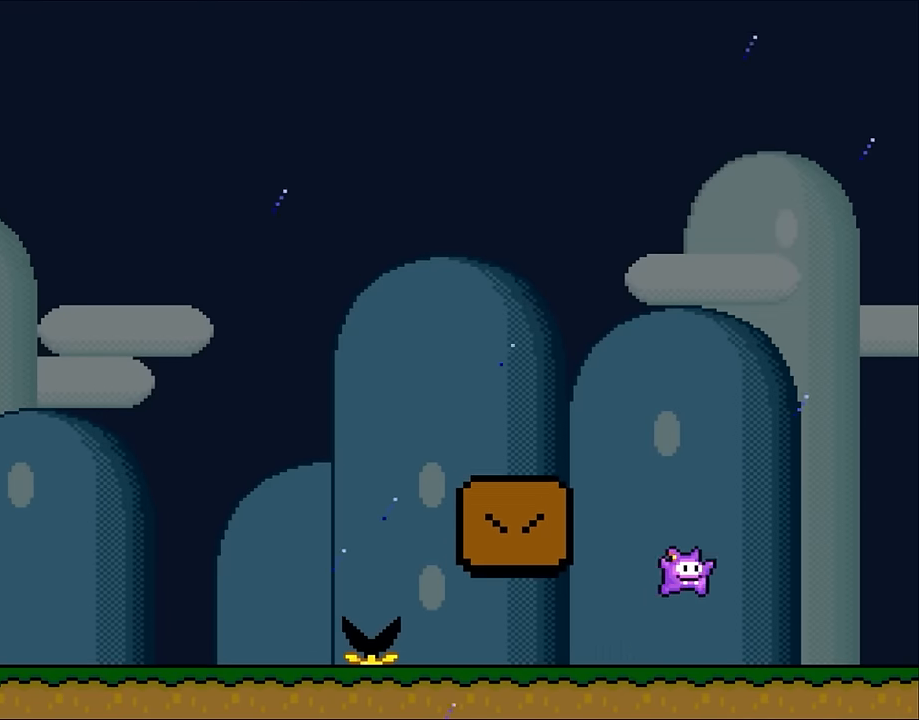
{"buttons": ["B", "DPAD_LEFT"], "events": [[16, "DPAD_LEFT", "down"], [16, "DPAD_RIGHT", "up"], [33, "DPAD_UP", "up"]]}
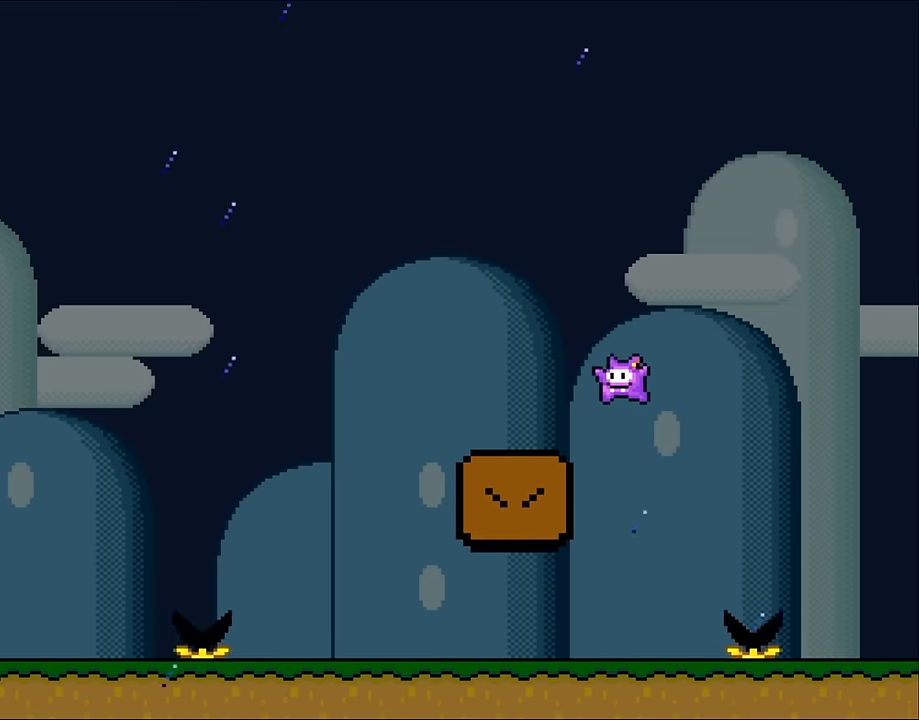
{"buttons": ["B", "DPAD_LEFT"], "events": []}
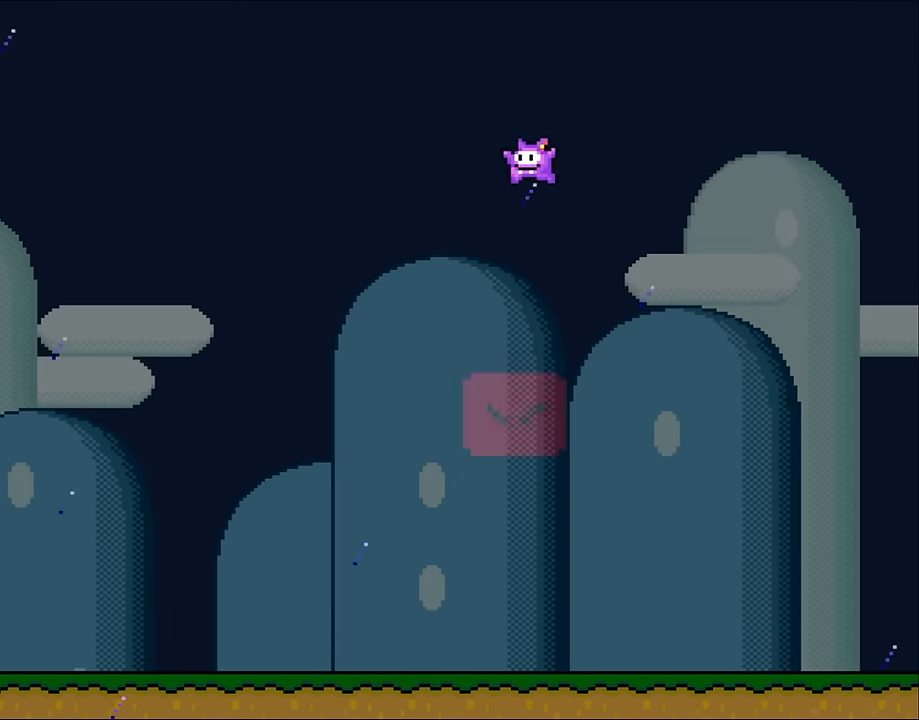
{"buttons": ["B", "DPAD_LEFT"], "events": []}
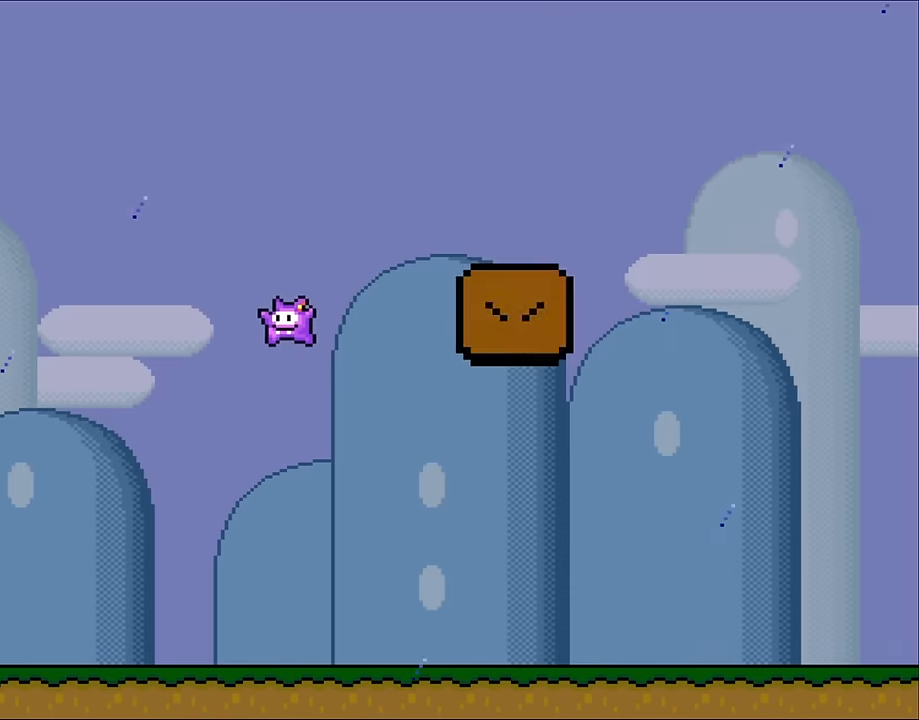
{"buttons": ["DPAD_LEFT"], "events": [[33, "B", "up"]]}
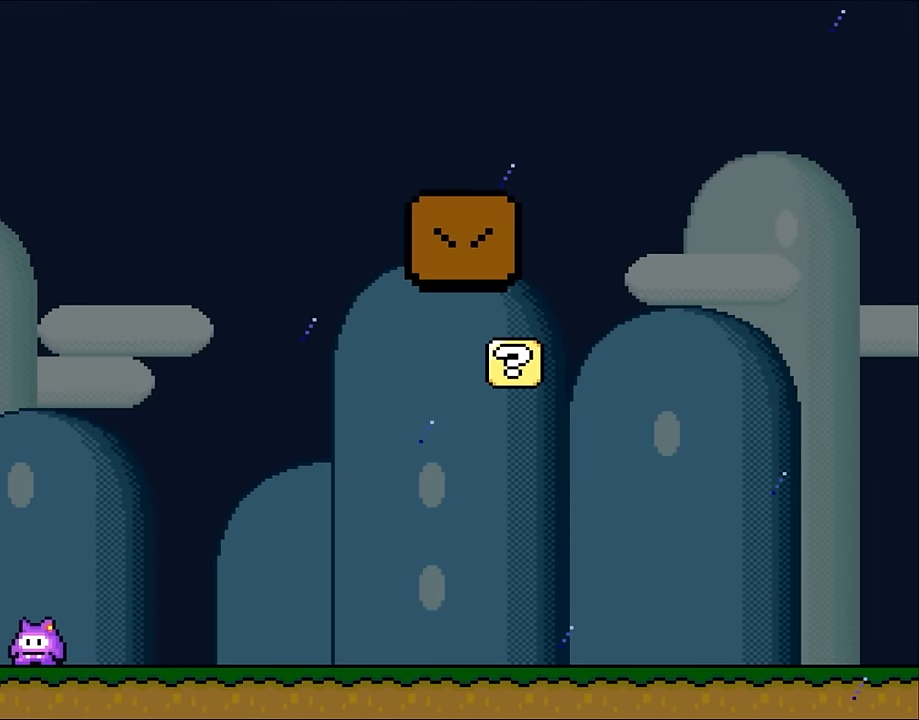
{"buttons": [], "events": [[250, "DPAD_LEFT", "up"]]}